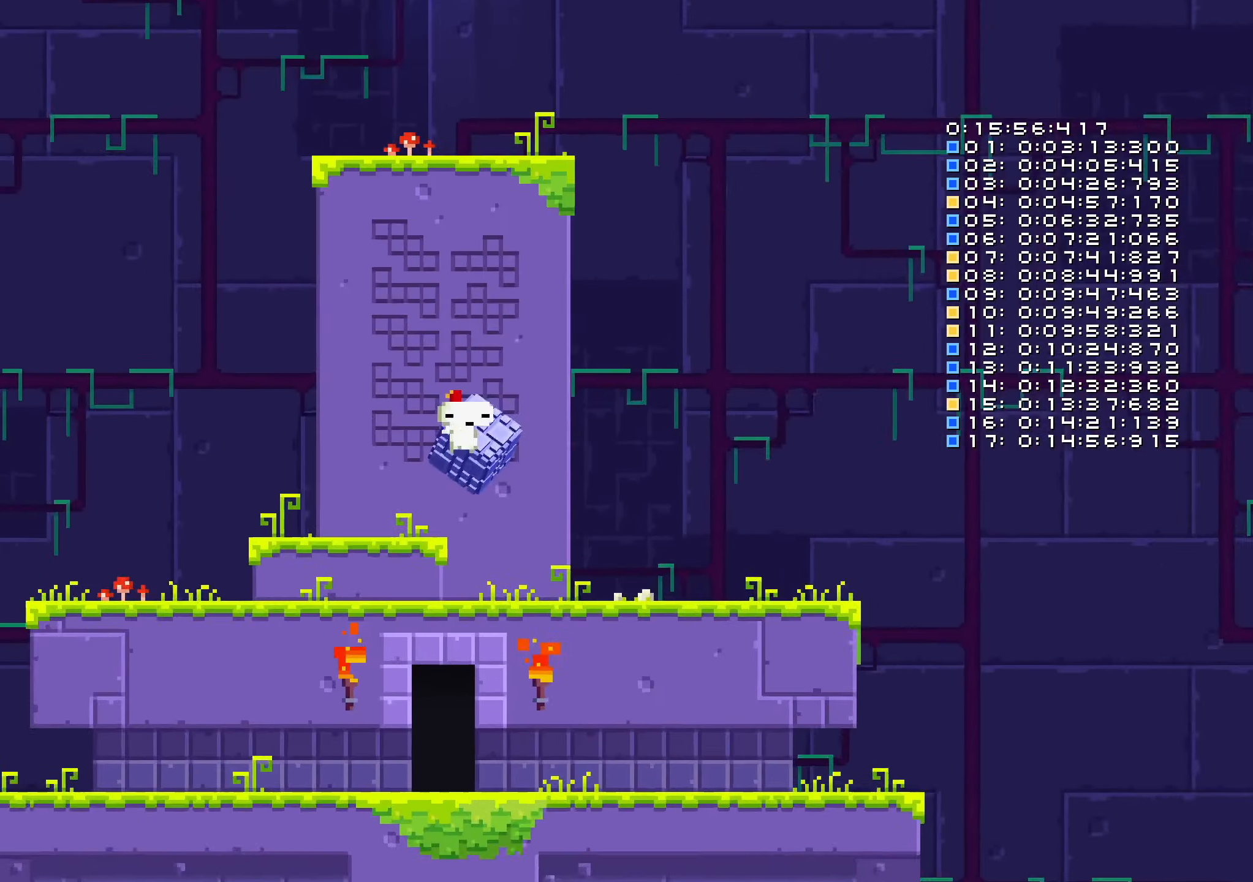
Gameplay with a controller (Nintendo layout); each line is a JSON object with the inputs held at the frame after it. "events" lists button and stick changes between this image and that frame as [ms after this image, input, new state], when the widget could be followed in between. Not read: HOME L3 R3 SELECT START TOUCHPAD.
{"buttons": ["B"], "left_stick": "center", "right_stick": "center", "events": [[333, "B", "down"], [400, "B", "up"], [500, "B", "down"]]}
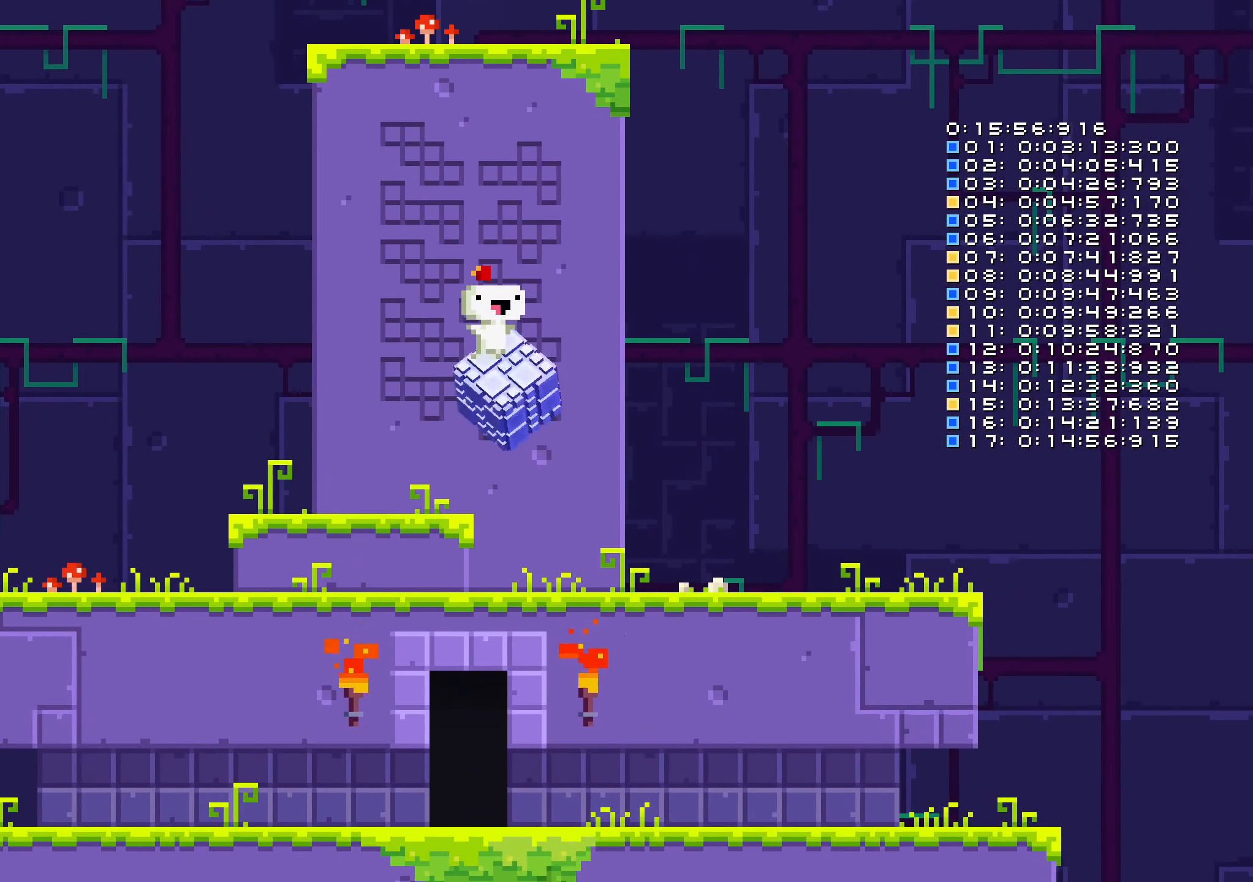
{"buttons": [], "left_stick": "center", "right_stick": "center", "events": [[33, "B", "up"], [117, "B", "down"], [183, "B", "up"], [267, "B", "down"], [317, "B", "up"], [400, "B", "down"], [467, "B", "up"]]}
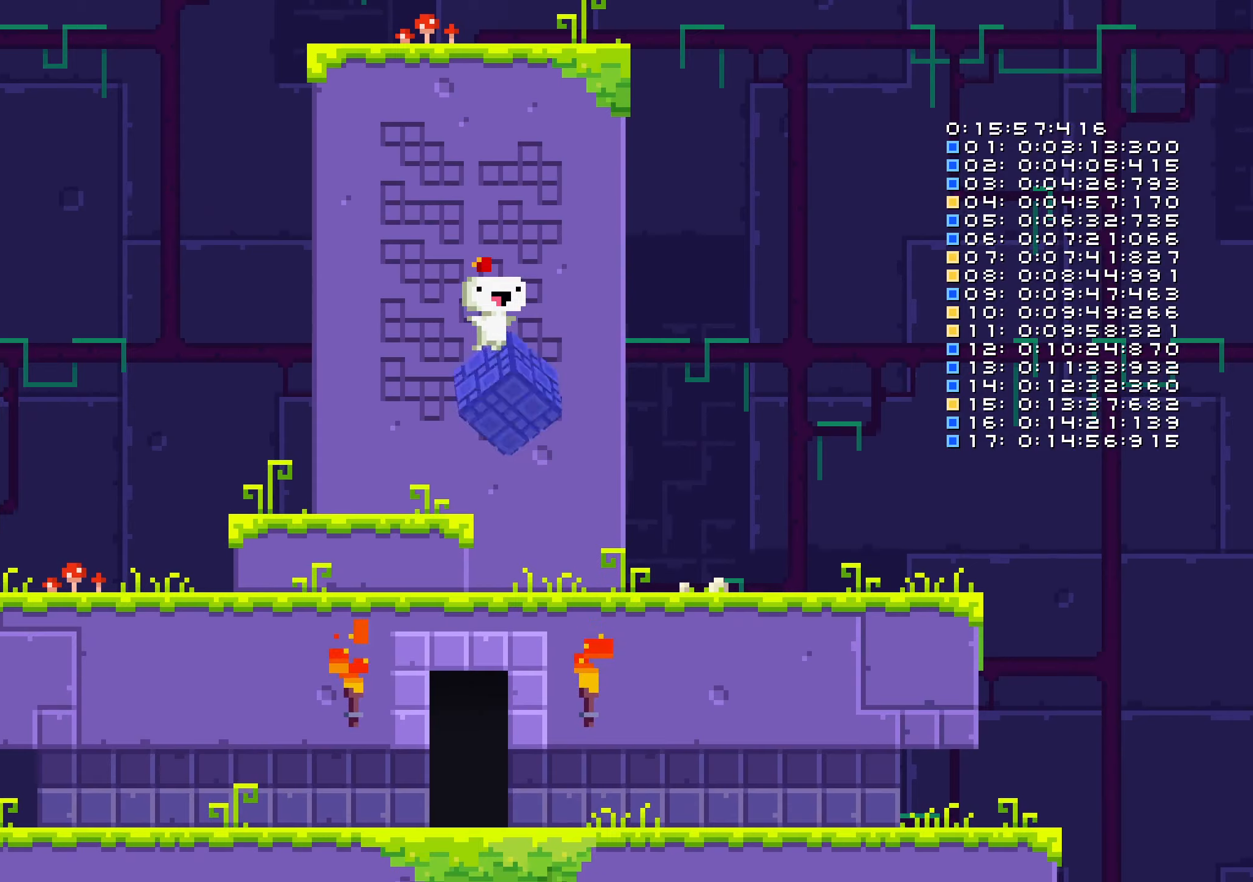
{"buttons": [], "left_stick": "center", "right_stick": "center", "events": [[17, "B", "down"], [84, "B", "up"], [167, "B", "down"], [217, "B", "up"], [300, "B", "down"], [467, "B", "up"]]}
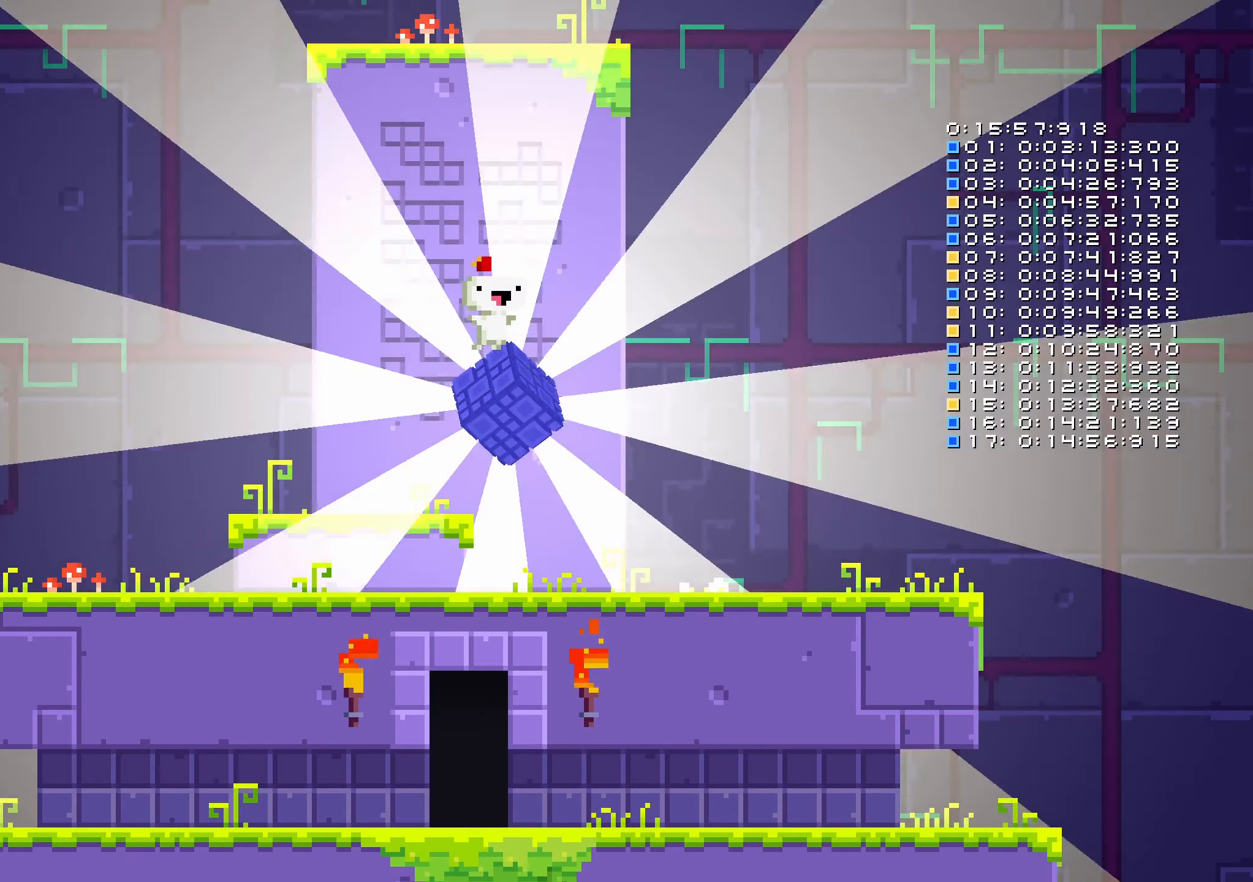
{"buttons": ["DPAD_DOWN"], "left_stick": "center", "right_stick": "center", "events": [[17, "B", "down"], [84, "B", "up"], [150, "B", "down"], [184, "B", "up"], [184, "DPAD_RIGHT", "down"], [267, "DPAD_RIGHT", "up"], [400, "DPAD_DOWN", "down"]]}
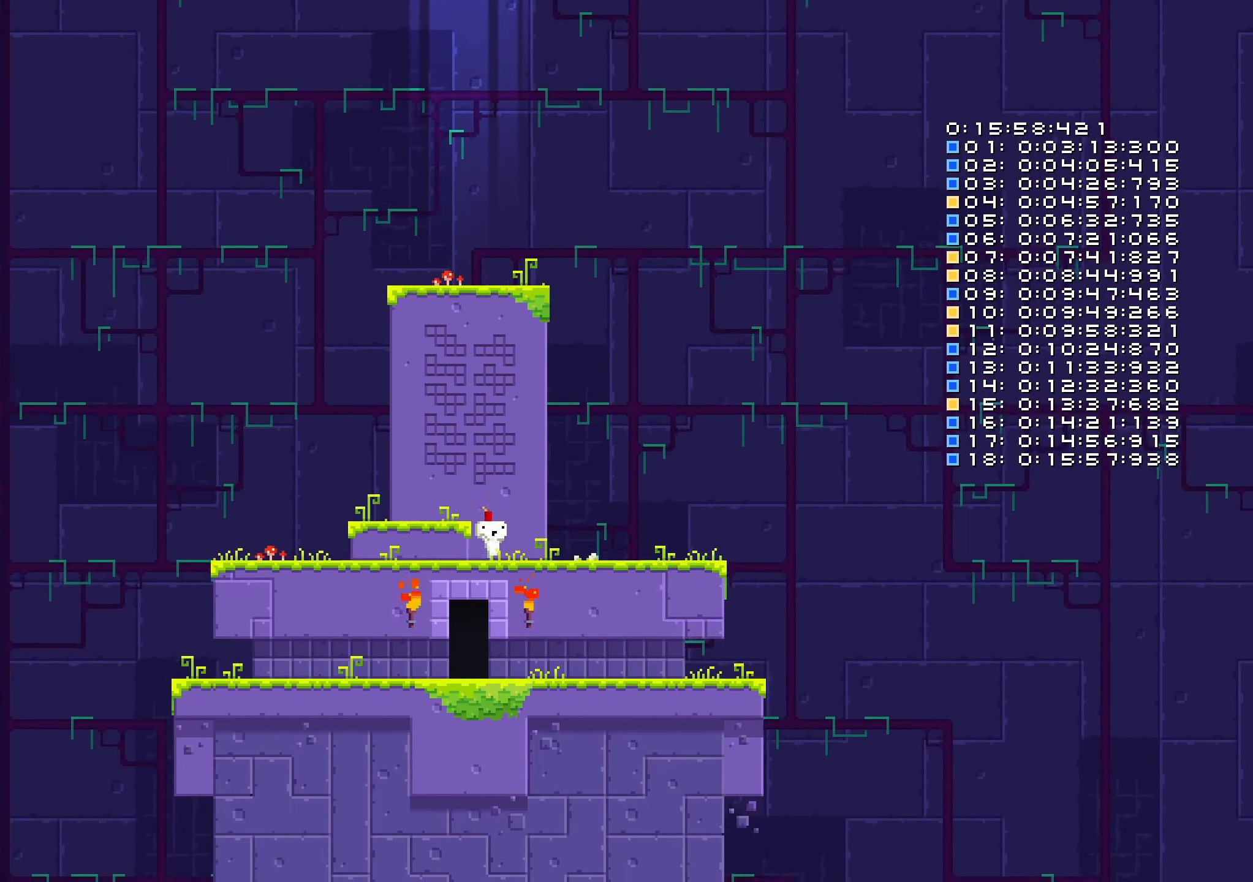
{"buttons": ["DPAD_LEFT"], "left_stick": "center", "right_stick": "center", "events": [[50, "B", "down"], [100, "B", "up"], [167, "B", "down"], [217, "B", "up"], [267, "DPAD_LEFT", "down"], [317, "DPAD_DOWN", "up"]]}
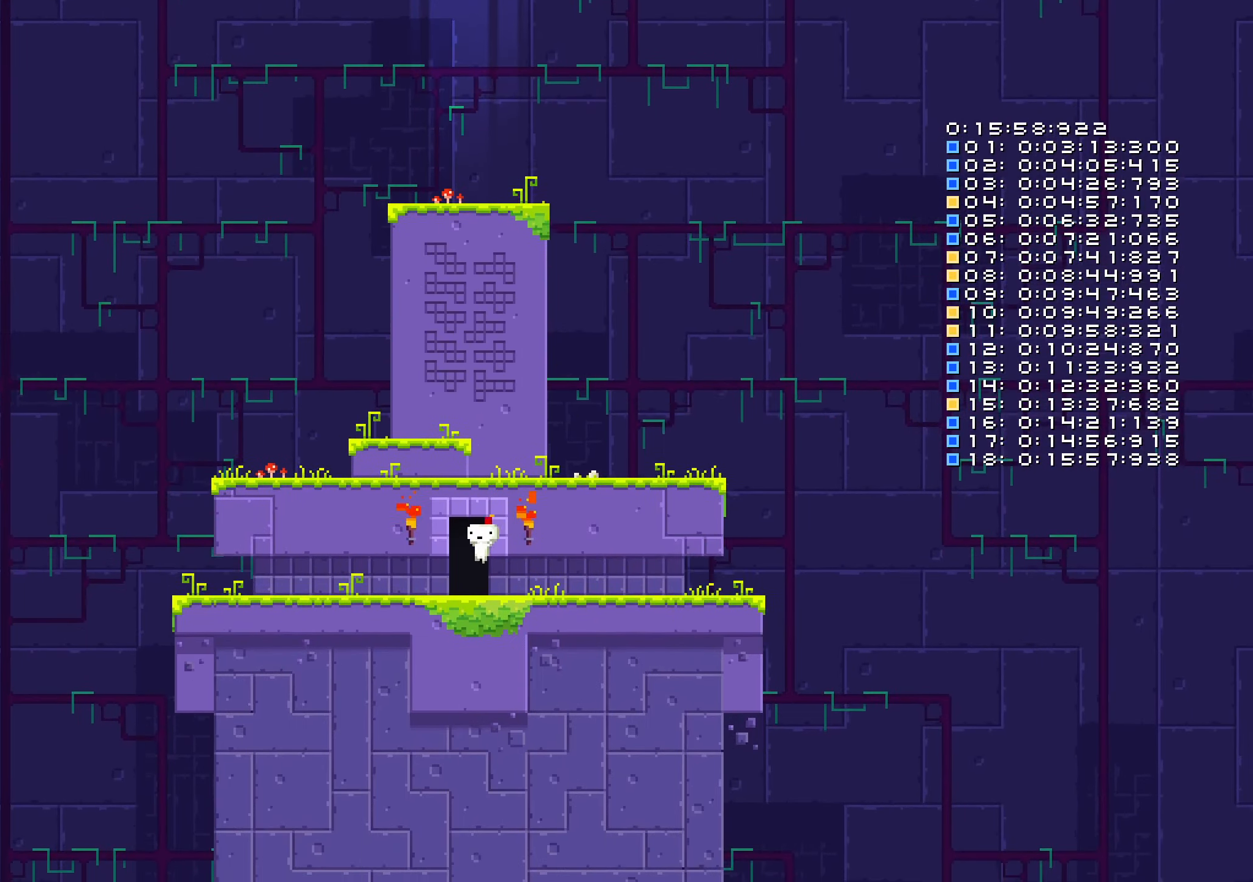
{"buttons": [], "left_stick": "center", "right_stick": "center", "events": [[84, "DPAD_LEFT", "up"], [100, "DPAD_UP", "down"], [234, "DPAD_UP", "up"], [267, "DPAD_UP", "down"], [350, "DPAD_UP", "up"], [400, "DPAD_UP", "down"], [484, "DPAD_UP", "up"]]}
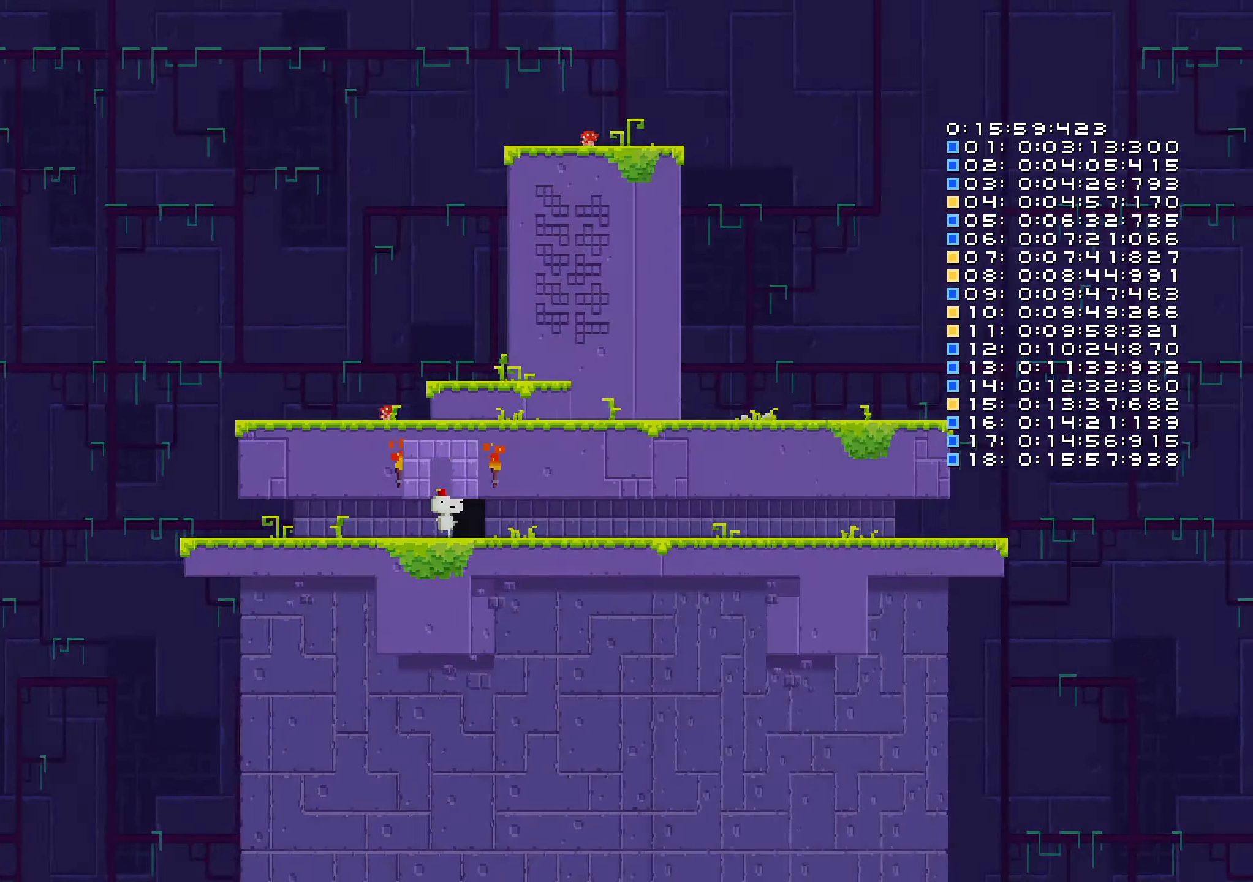
{"buttons": ["DPAD_RIGHT"], "left_stick": "center", "right_stick": "center", "events": [[284, "DPAD_RIGHT", "down"]]}
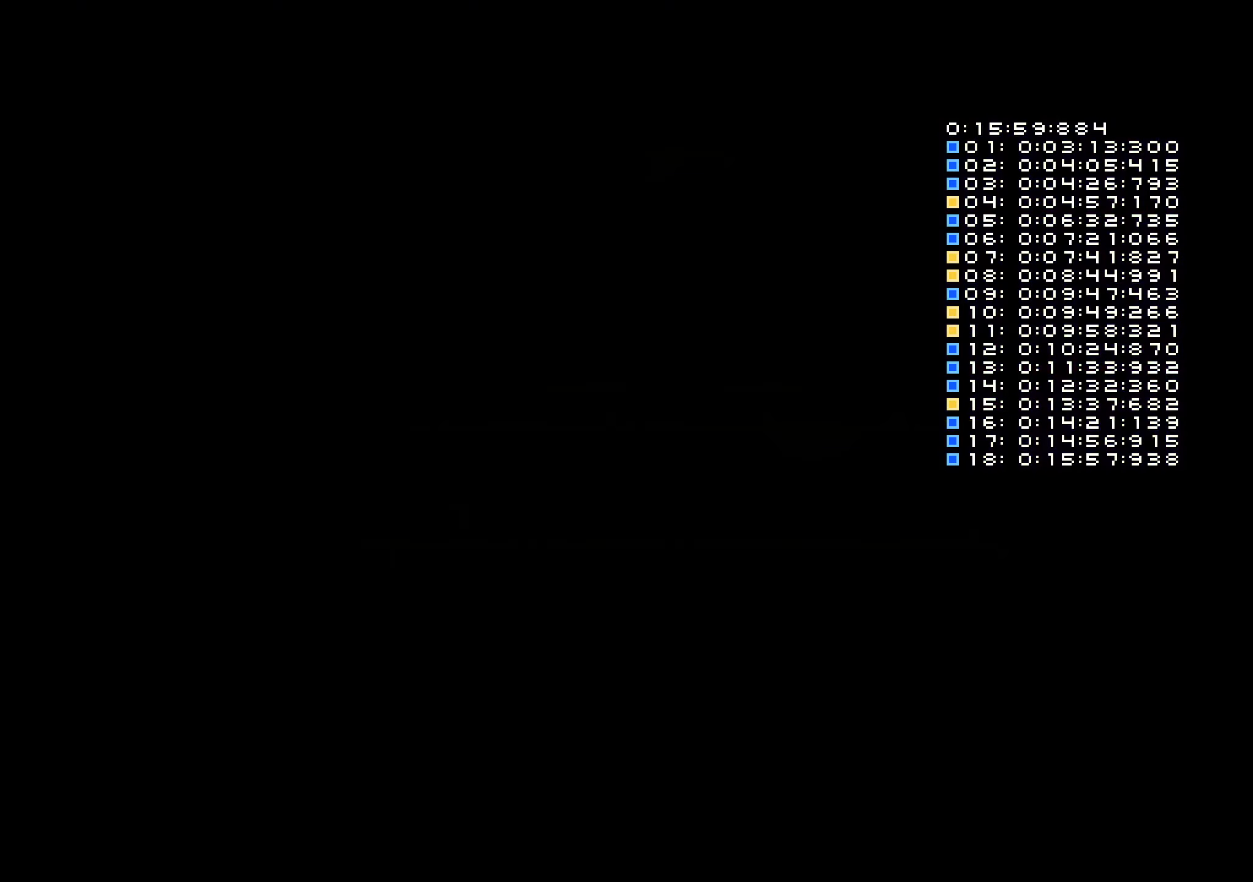
{"buttons": ["DPAD_RIGHT"], "left_stick": "center", "right_stick": "center", "events": []}